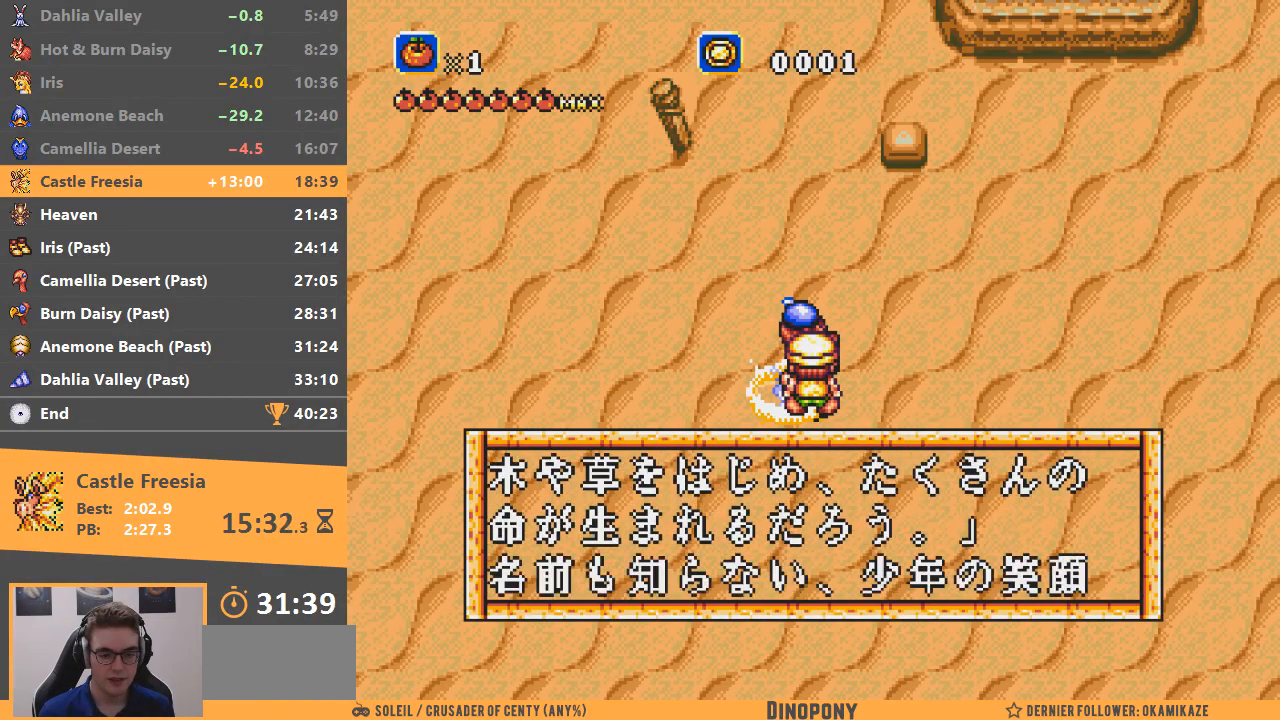
Gameplay with a controller; each line is a JSON object with the inputs held at the frame after it. "events" lists button and stick changes between this image and that frame as [ms after this image, input, new state], when the widget could be followed in between. Not read: DPAD_DOWN DPAD_LEFT DPAD_RIGHT DPAD_UP L3 R3.
{"buttons": [], "events": [[67, "A", "up"], [67, "B", "up"], [117, "A", "down"], [117, "B", "down"], [201, "A", "up"], [201, "B", "up"], [251, "A", "down"], [251, "B", "down"], [334, "A", "up"], [334, "B", "up"], [401, "A", "down"], [401, "B", "down"], [468, "A", "up"], [468, "B", "up"]]}
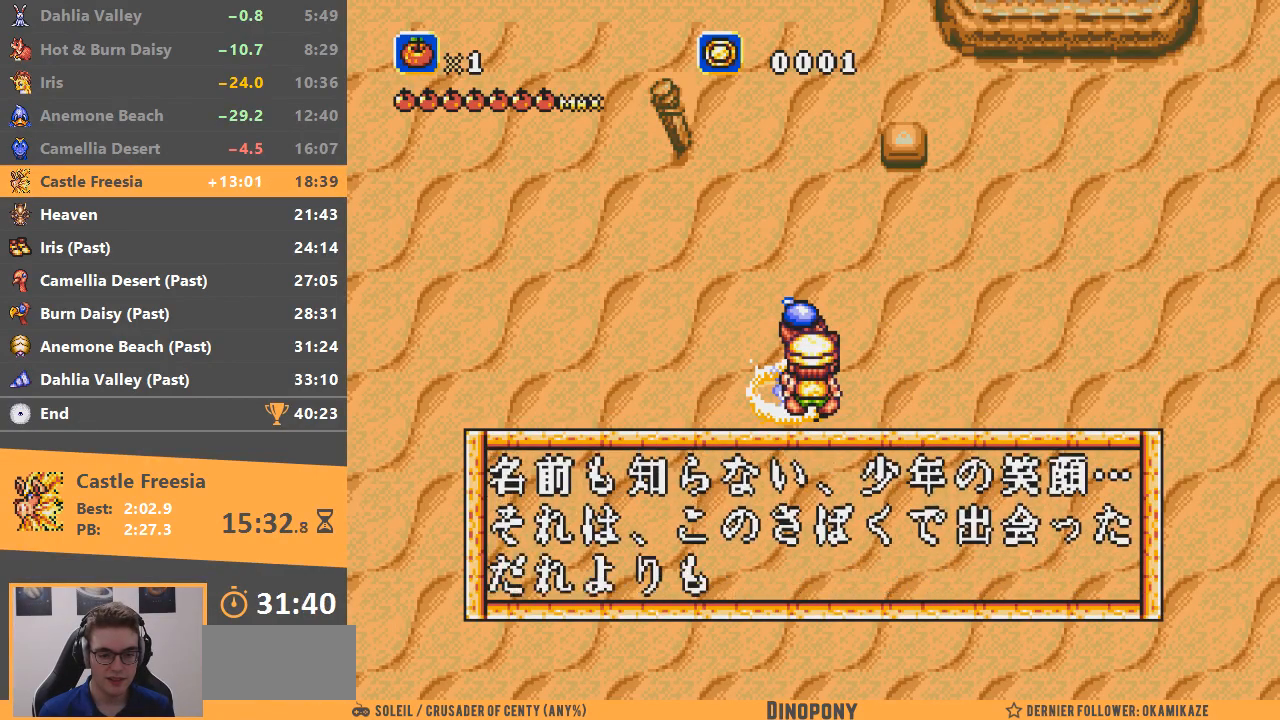
{"buttons": ["A"], "events": [[50, "A", "down"], [50, "B", "down"], [67, "B", "up"], [100, "A", "up"], [167, "A", "down"], [167, "B", "down"], [217, "B", "up"], [250, "A", "up"], [300, "A", "down"], [300, "B", "down"], [367, "A", "up"], [367, "B", "up"], [450, "A", "down"], [450, "B", "down"], [500, "B", "up"]]}
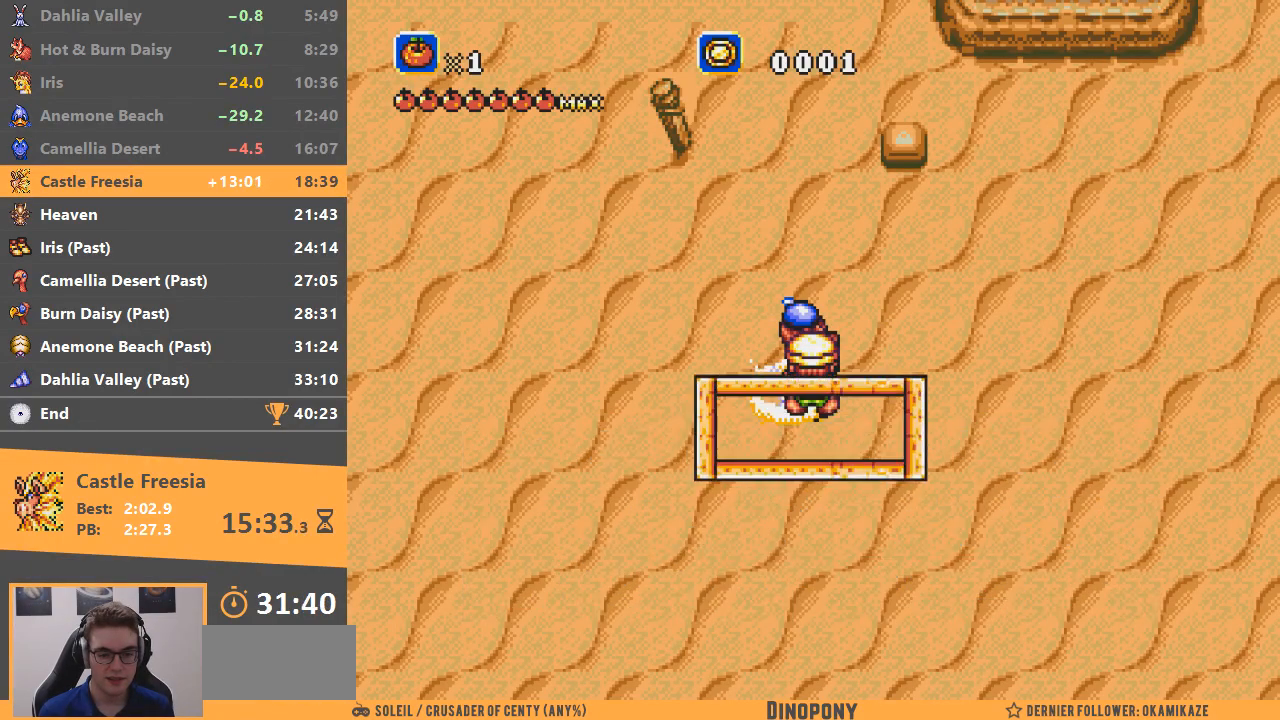
{"buttons": ["B"], "events": [[17, "A", "up"], [101, "A", "down"], [167, "A", "up"], [234, "A", "down"], [334, "A", "up"], [367, "A", "down"], [434, "B", "down"], [451, "A", "up"]]}
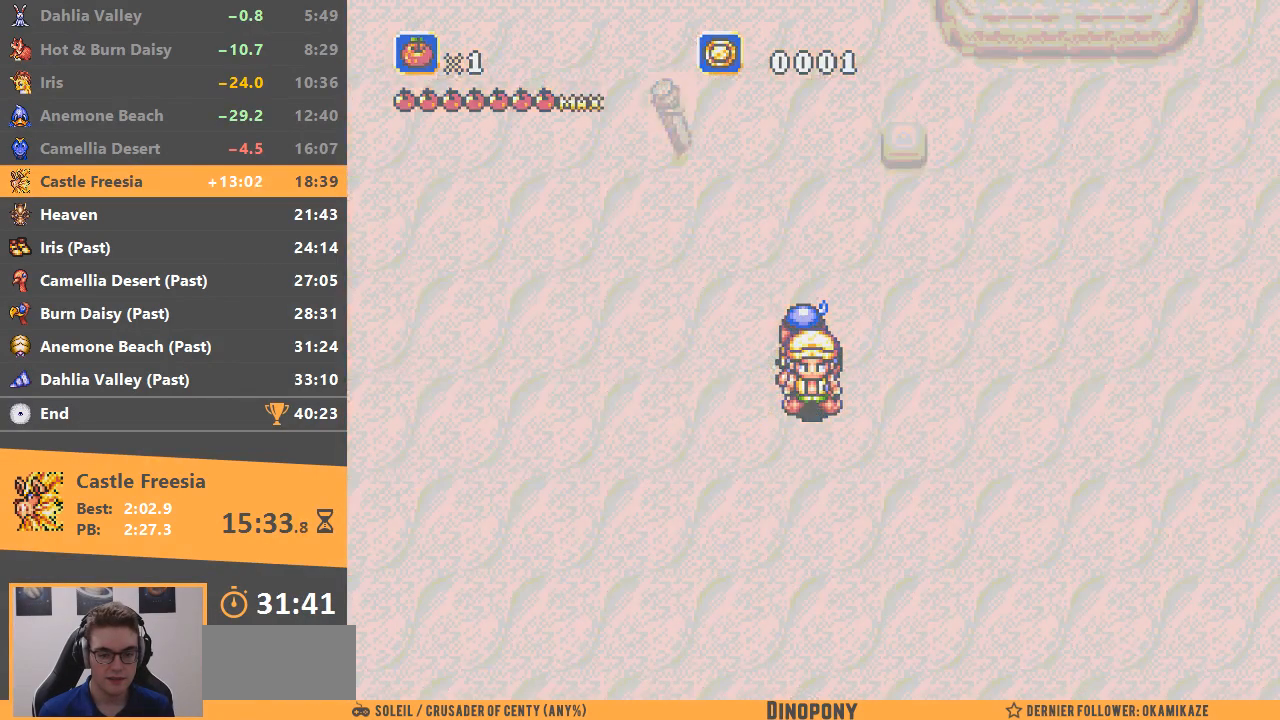
{"buttons": ["A"], "events": [[50, "A", "down"], [100, "B", "up"], [133, "A", "up"], [167, "A", "down"], [217, "B", "down"], [250, "A", "up"], [317, "B", "up"], [334, "A", "down"], [400, "B", "down"], [417, "A", "up"], [467, "B", "up"], [484, "A", "down"]]}
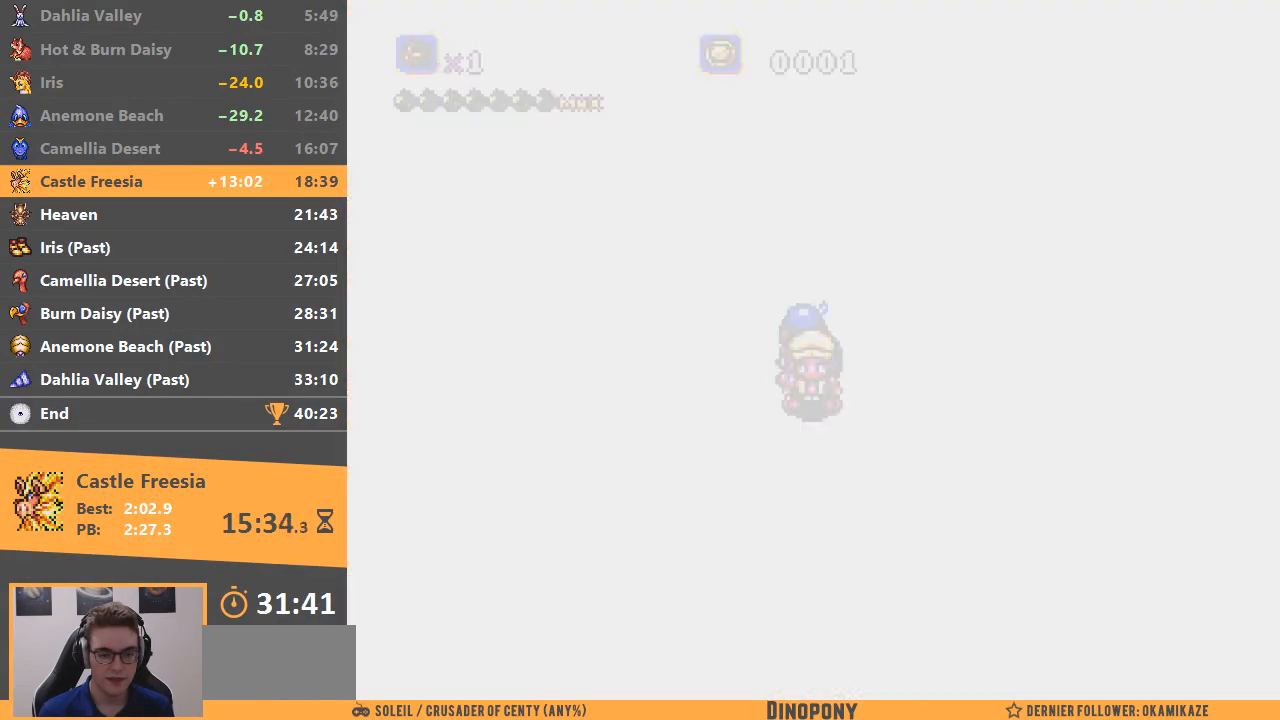
{"buttons": [], "events": [[17, "A", "up"], [50, "B", "down"], [101, "A", "down"], [117, "A", "up"], [167, "B", "up"]]}
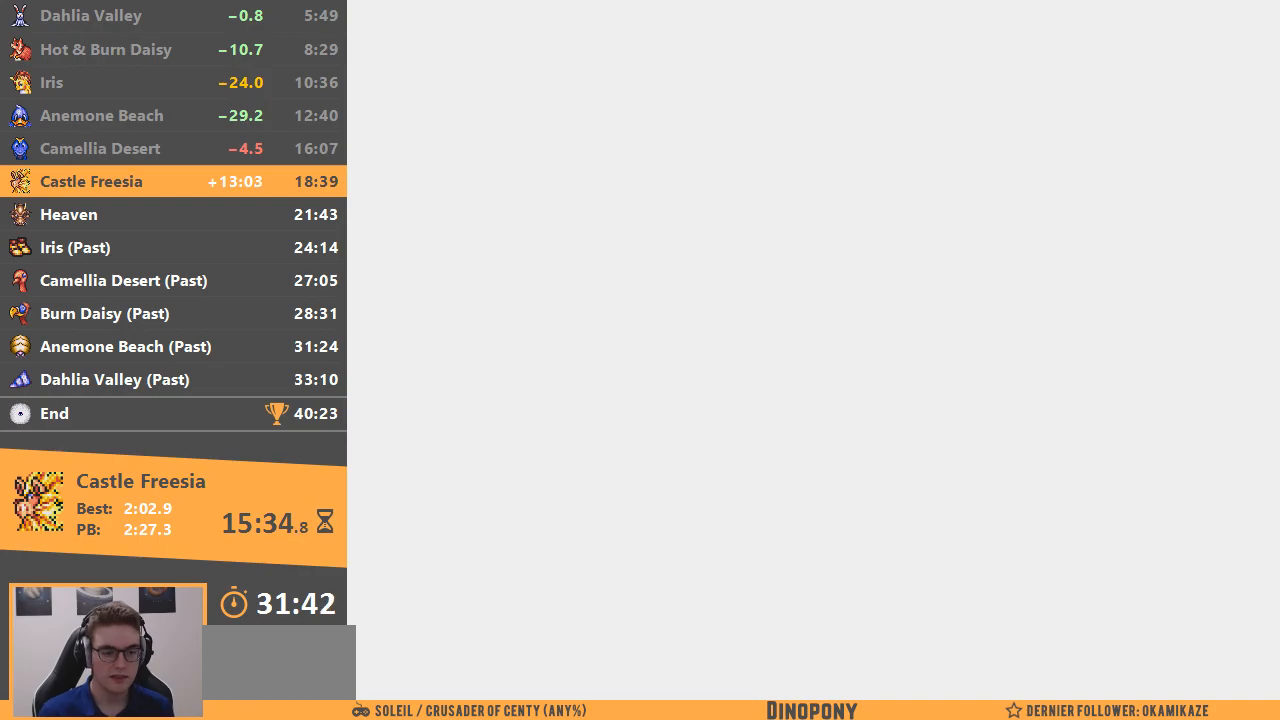
{"buttons": ["B"], "events": [[67, "B", "down"], [183, "B", "up"], [267, "B", "down"], [384, "B", "up"], [450, "B", "down"]]}
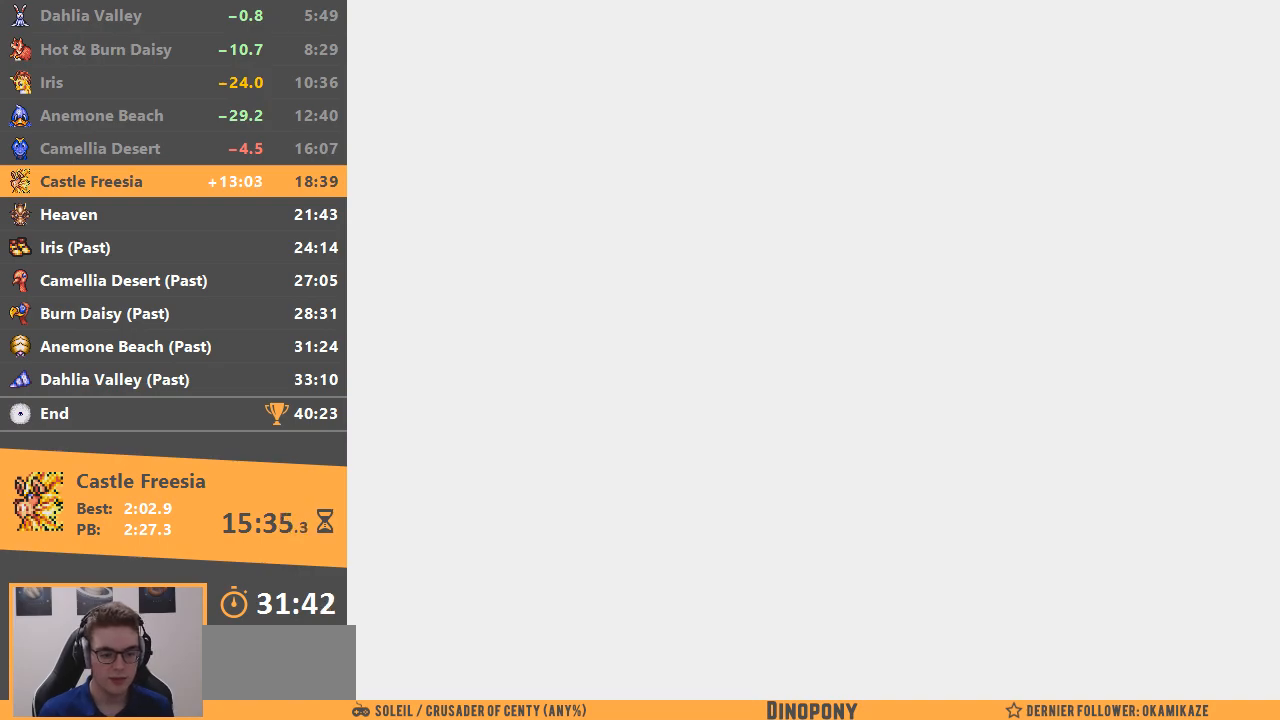
{"buttons": ["B"], "events": [[34, "B", "up"], [101, "B", "down"], [201, "B", "up"], [267, "B", "down"], [351, "B", "up"], [418, "B", "down"]]}
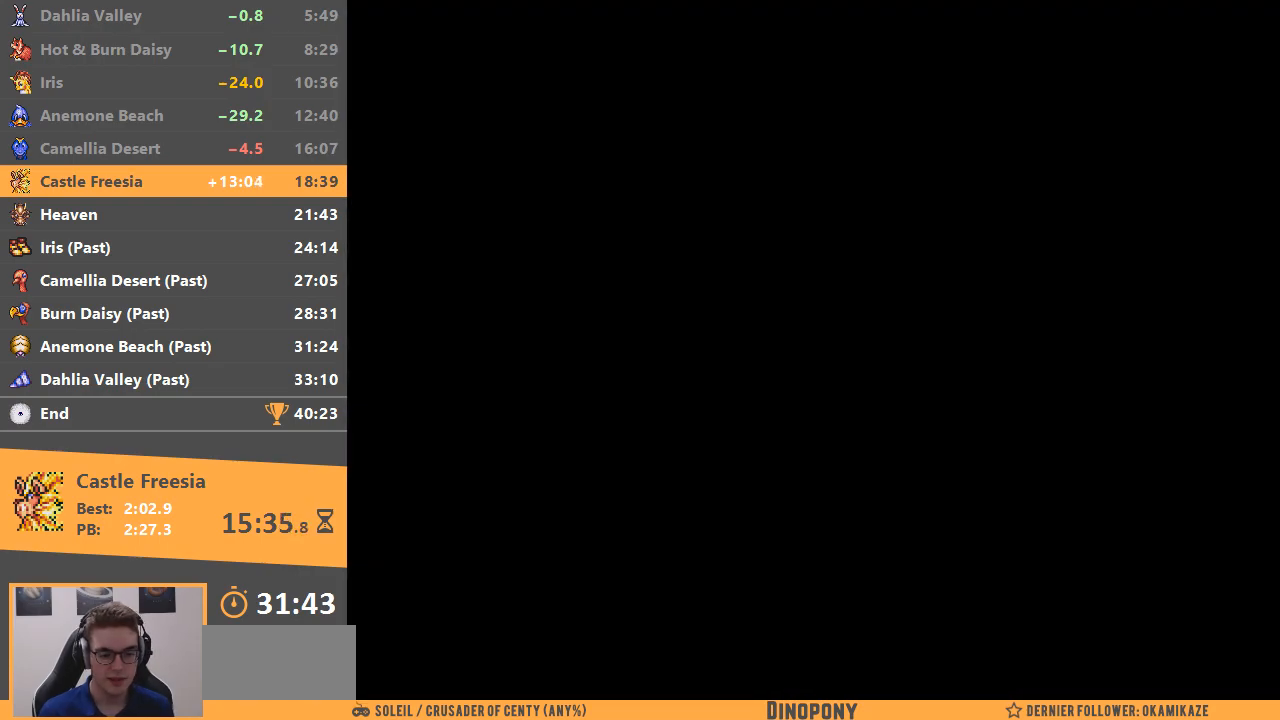
{"buttons": [], "events": [[17, "B", "up"]]}
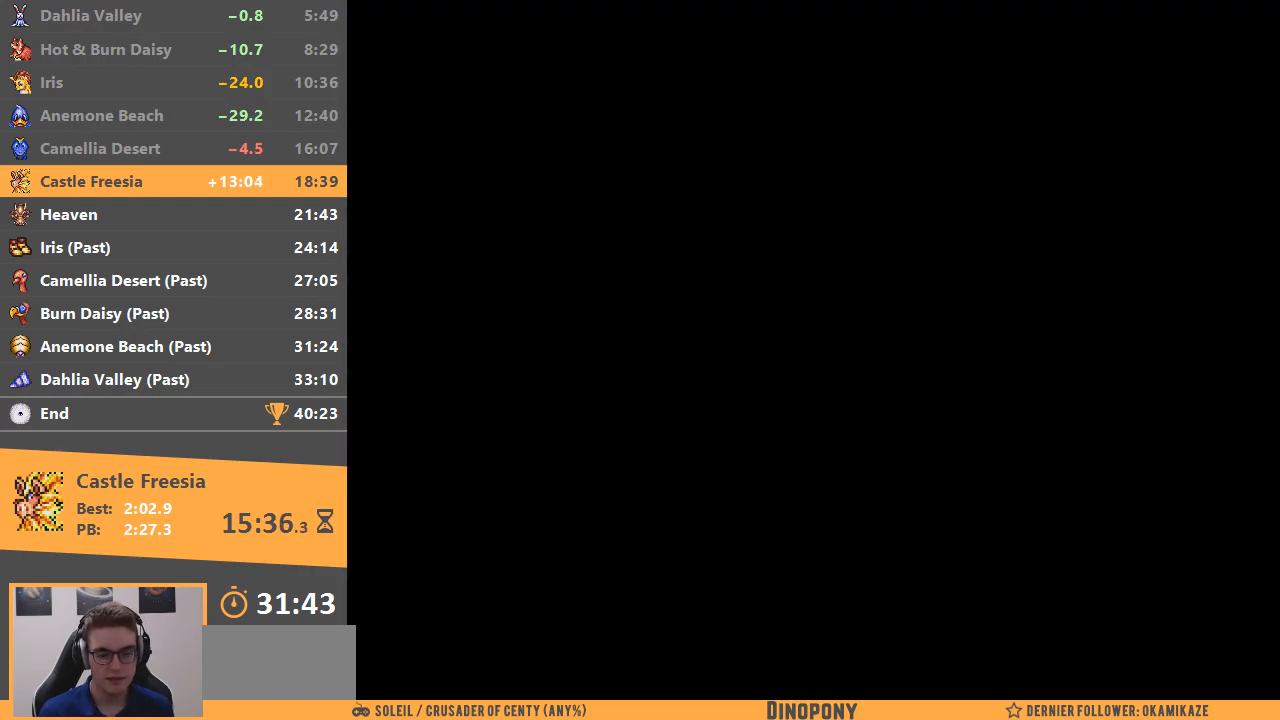
{"buttons": [], "events": []}
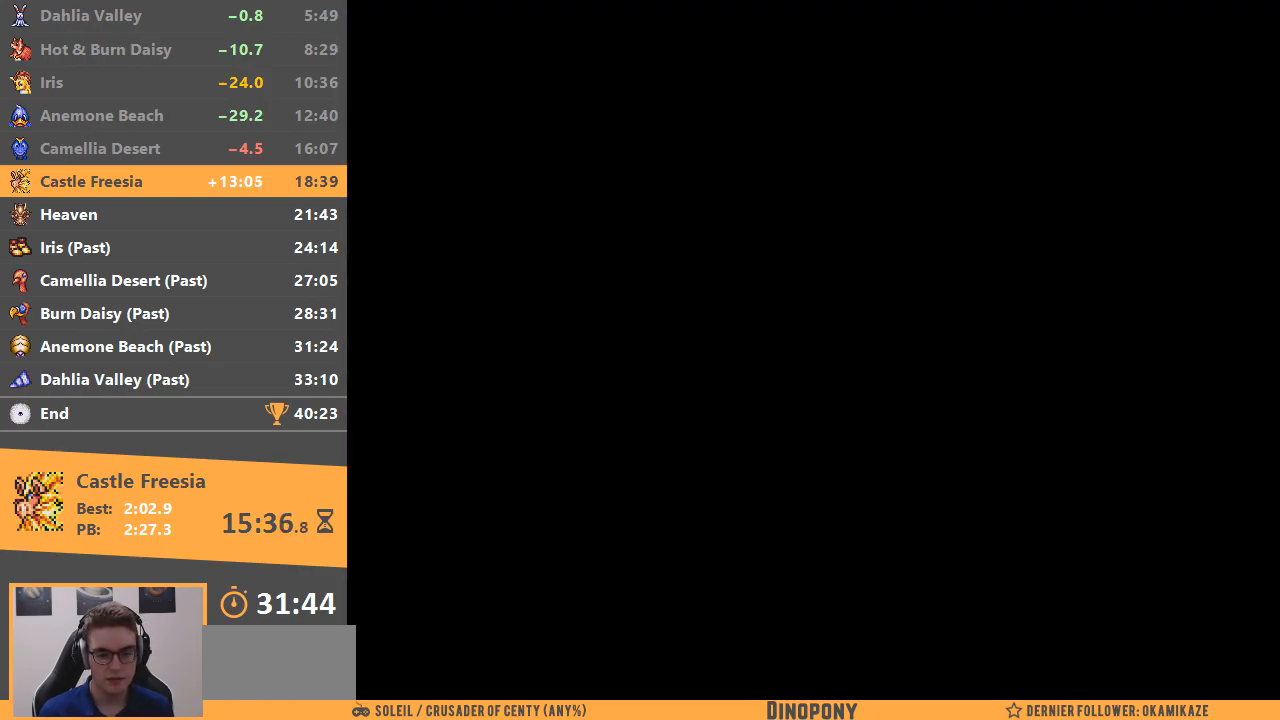
{"buttons": [], "events": []}
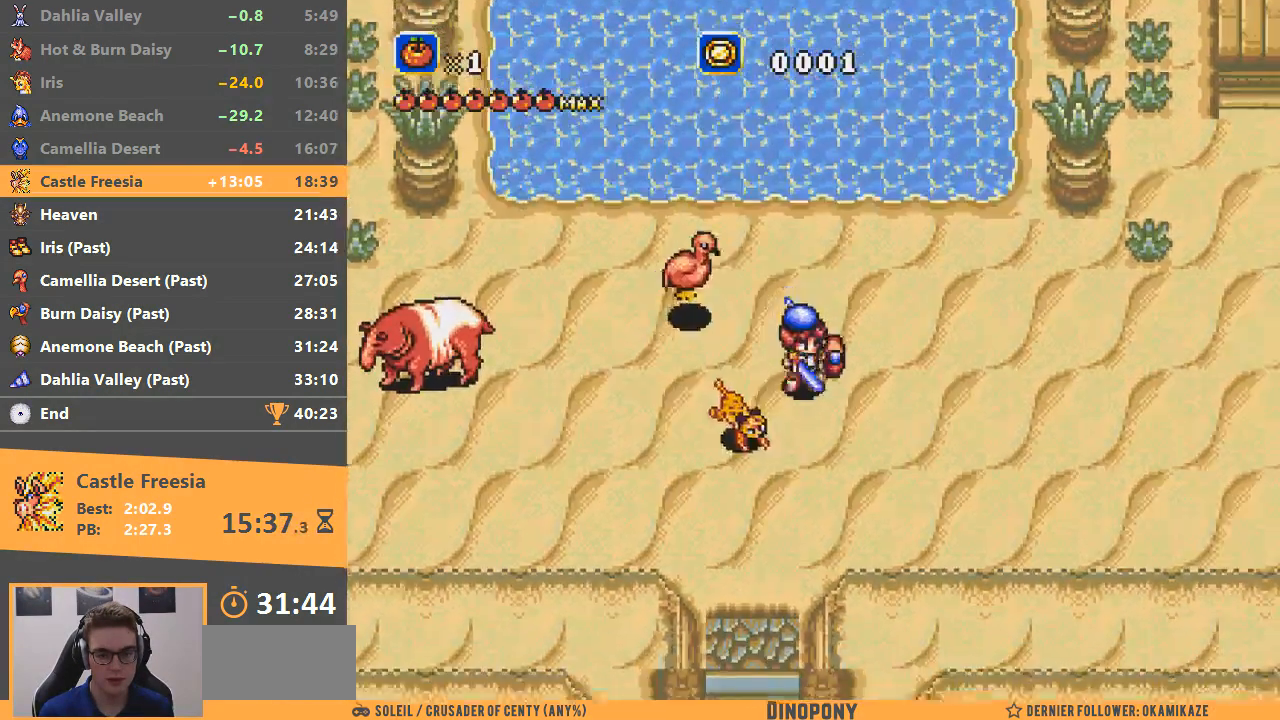
{"buttons": ["B"], "events": [[251, "B", "down"]]}
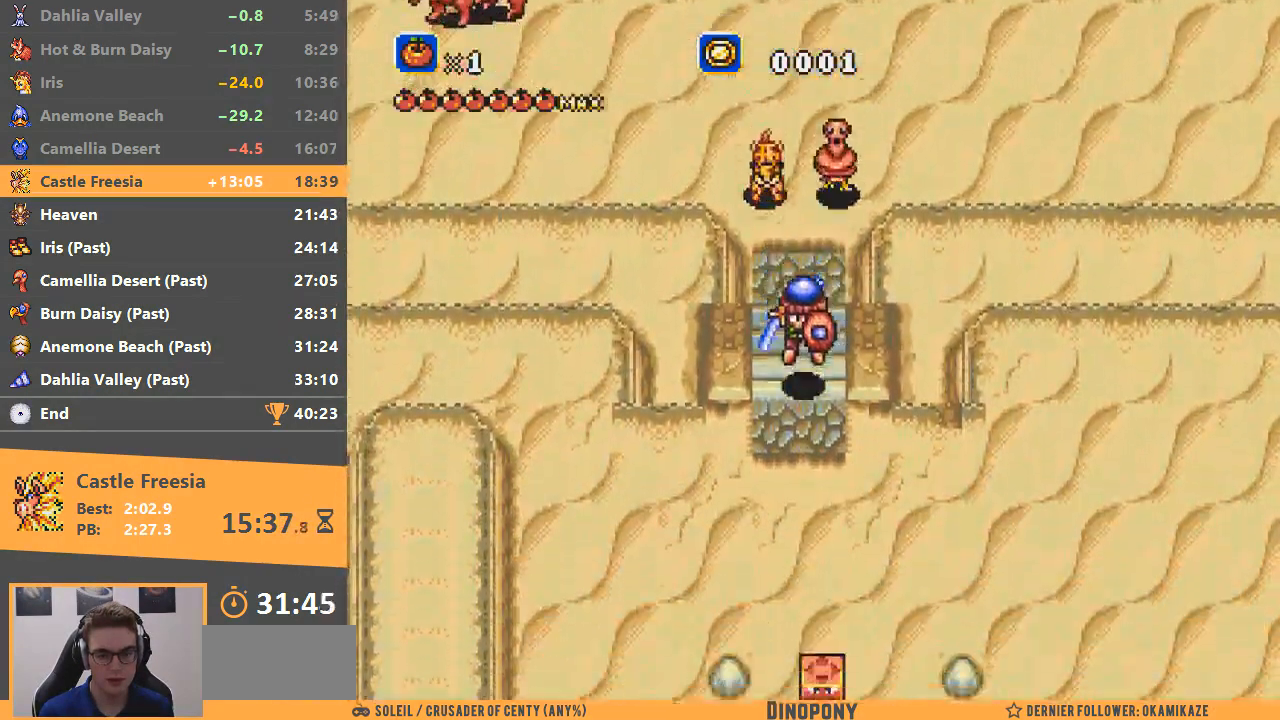
{"buttons": [], "events": [[100, "B", "up"], [400, "A", "down"], [500, "A", "up"]]}
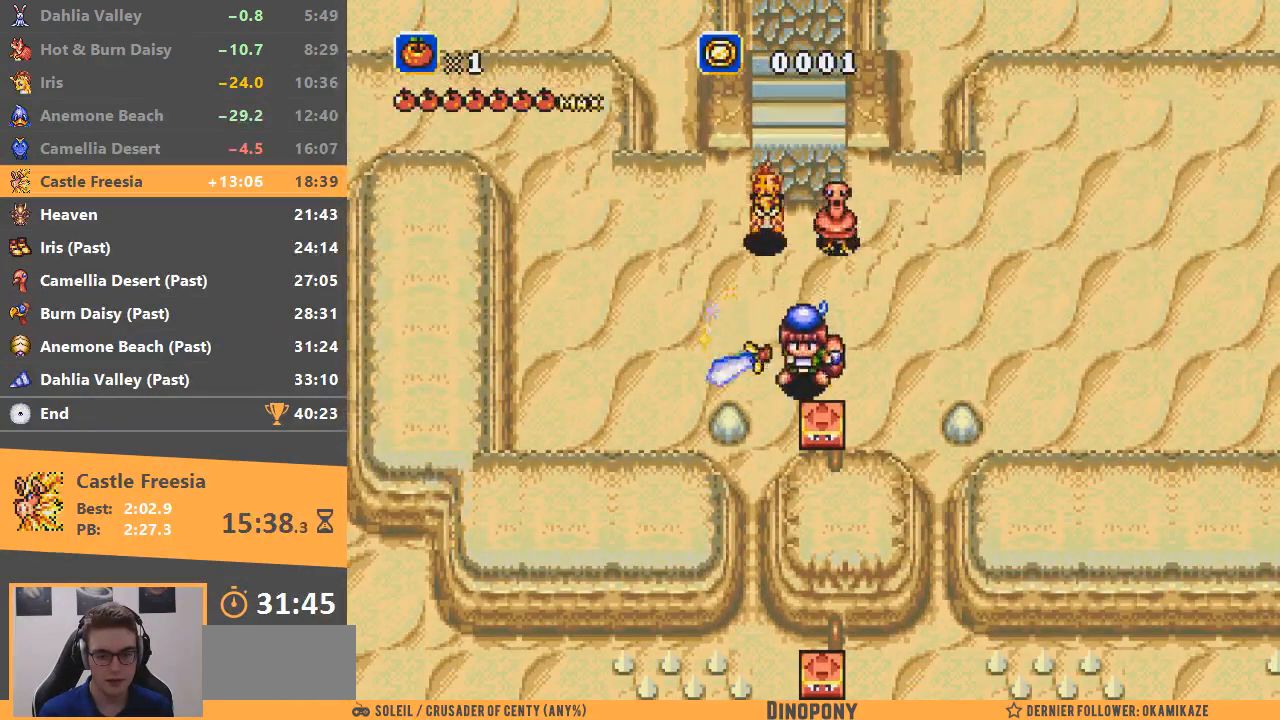
{"buttons": [], "events": [[84, "A", "down"], [167, "A", "up"]]}
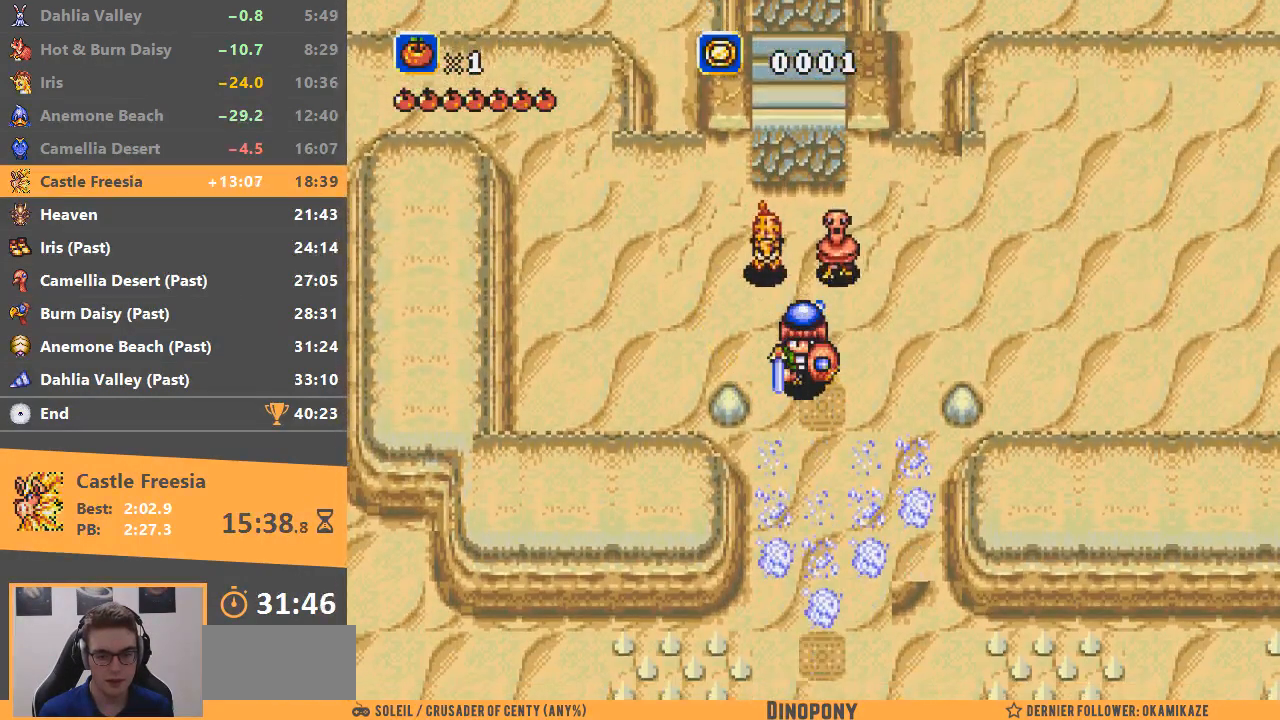
{"buttons": ["B"], "events": [[434, "B", "down"]]}
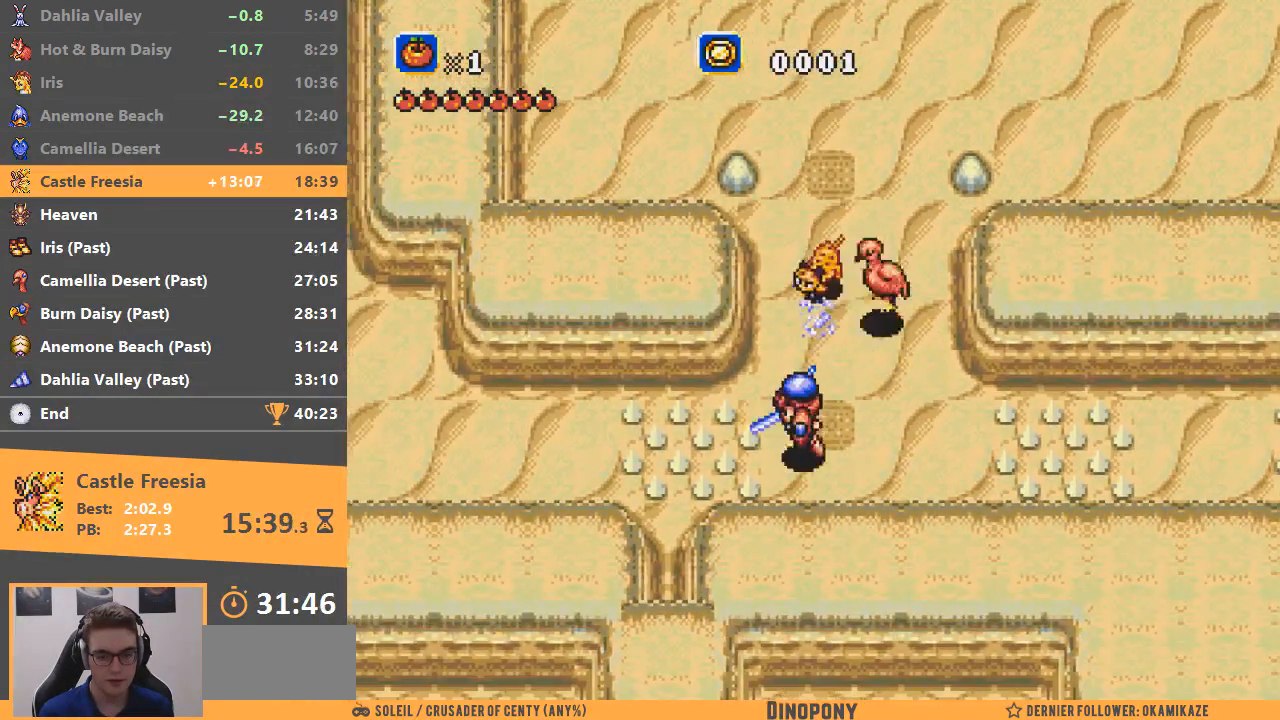
{"buttons": [], "events": [[284, "B", "up"]]}
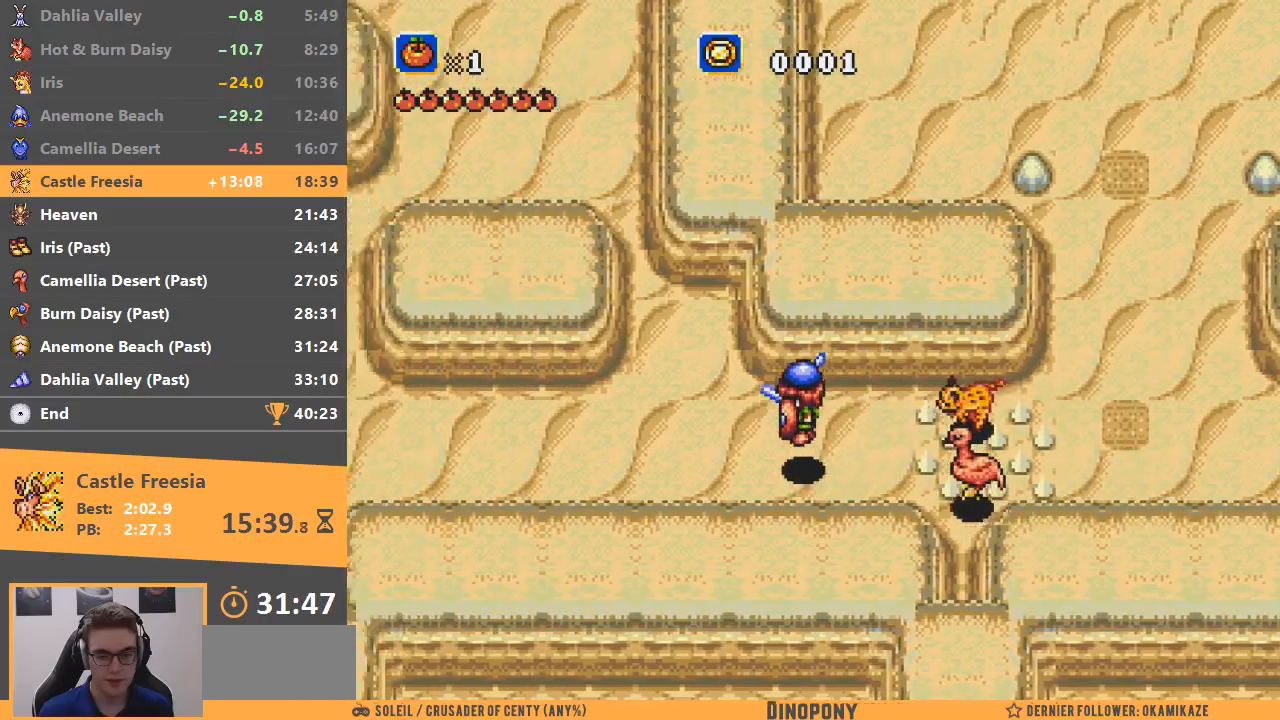
{"buttons": ["B"], "events": [[500, "B", "down"]]}
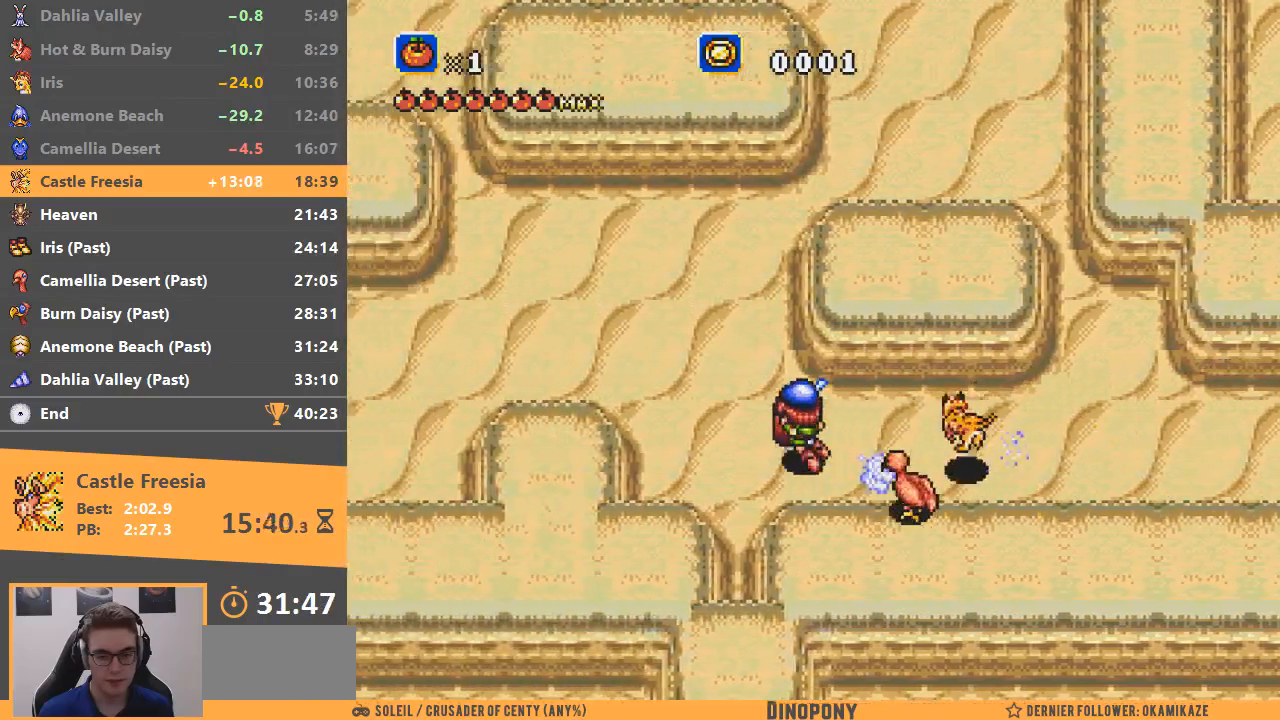
{"buttons": [], "events": [[284, "B", "up"]]}